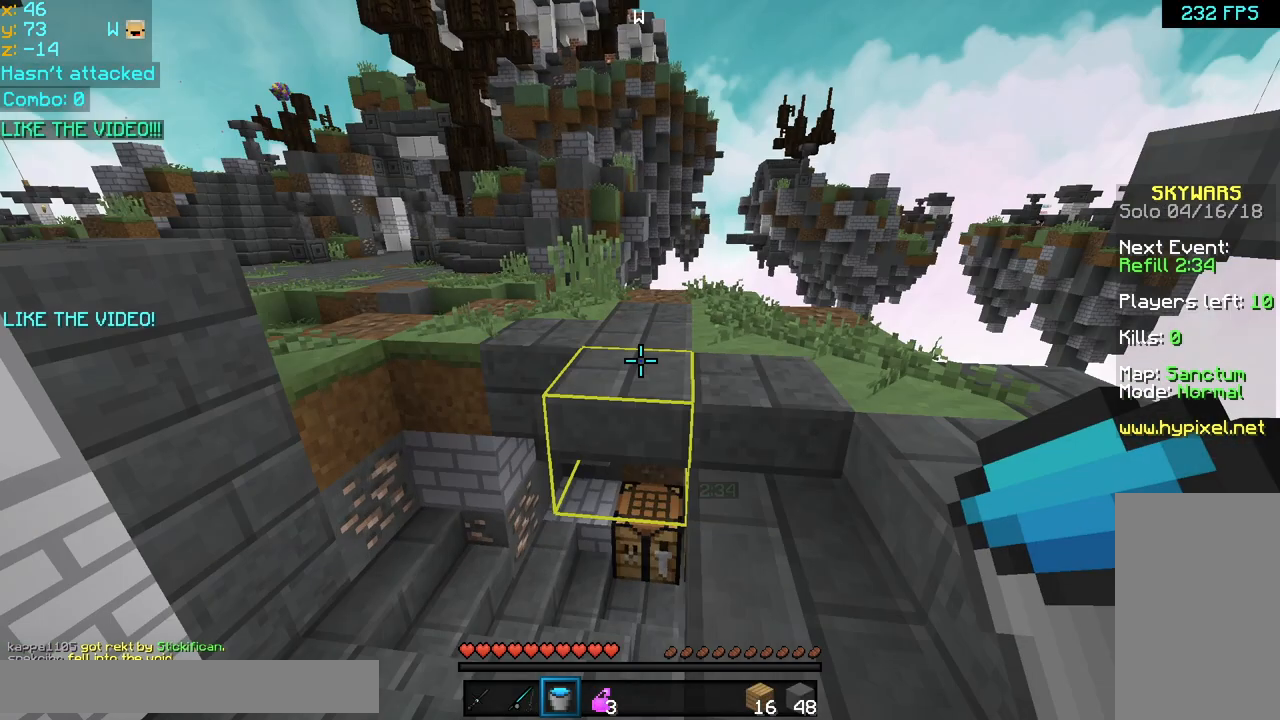
Gameplay with keyboard and mouse; each line is a JSON object with the keys and mouse buttons held at the frame after it. "events" lists presses ("down") and releases ("up") of "down", "left", "right", "space", "up", "mouse_left" and "mouse_right" between this image and that frame as [ms after this image, input, new state], when the widget could be followed in between. "mouse_left", "mouse_right" = the "left", "right" buttons of the "mouse" list. No other keys are recorded. Fast repeated clicks can show as one long hold. Mouse movement is not recorded.
{"keys": ["up"], "mouse": [], "events": [[160, "up", "down"]]}
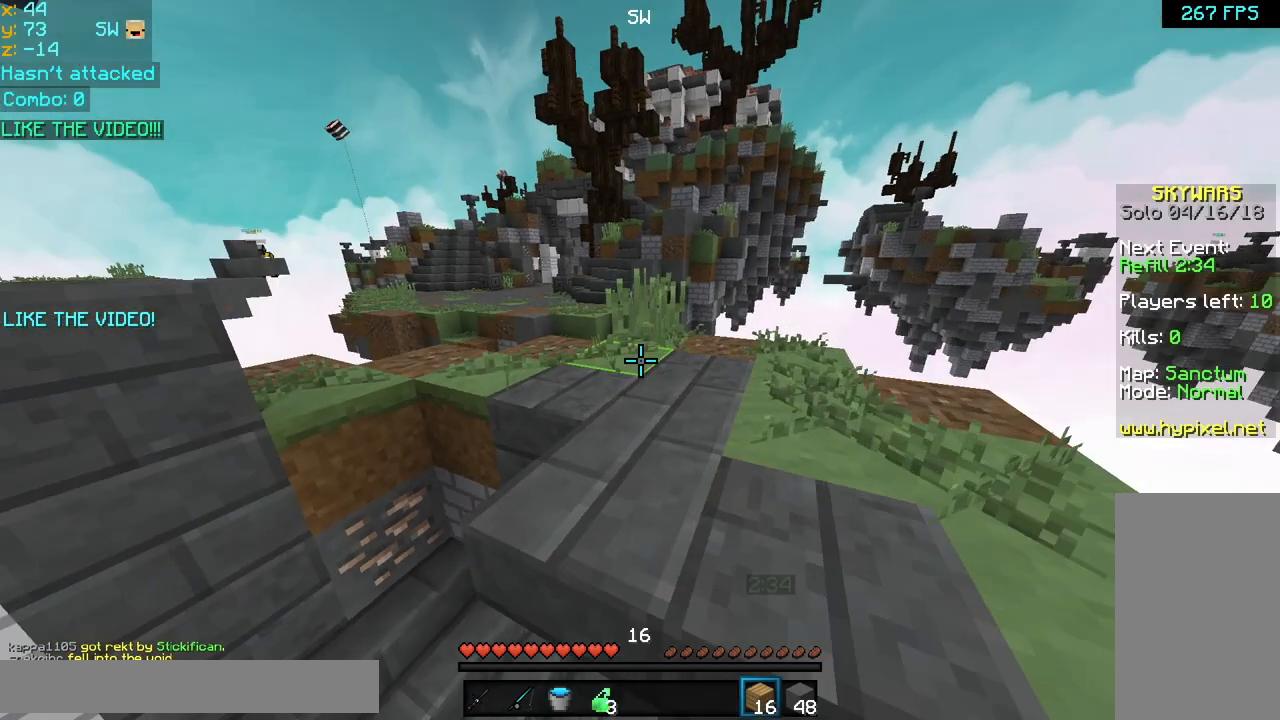
{"keys": ["up"], "mouse": [], "events": [[40, "space", "down"], [160, "space", "up"], [280, "left", "down"], [360, "left", "up"]]}
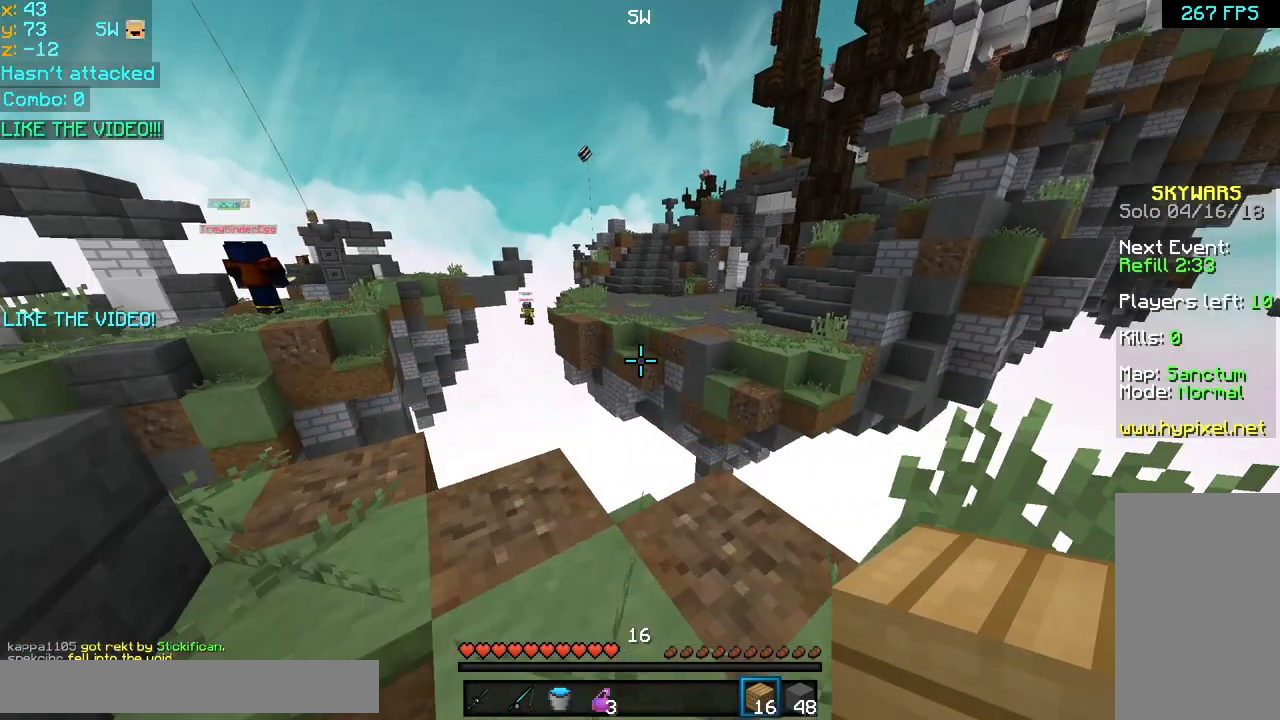
{"keys": ["left"], "mouse": [], "events": [[360, "left", "down"], [360, "space", "down"], [400, "up", "up"], [520, "space", "up"]]}
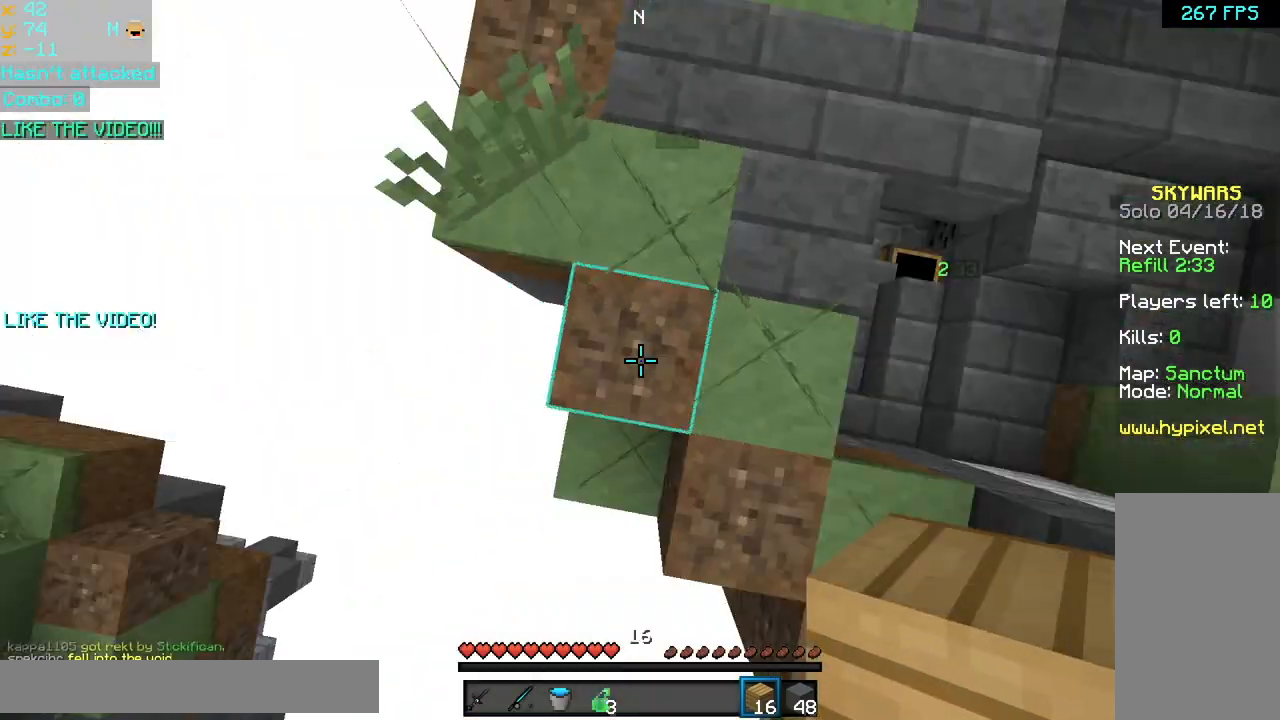
{"keys": ["down", "space"], "mouse": ["left", "right"], "events": [[80, "mouse_left", "down"], [120, "mouse_right", "down"], [160, "mouse_left", "up"], [200, "mouse_right", "up"], [240, "down", "down"], [280, "mouse_left", "down"], [280, "mouse_right", "down"], [360, "mouse_left", "up"], [360, "mouse_right", "up"], [400, "mouse_left", "down"], [400, "mouse_right", "down"], [400, "space", "down"], [480, "left", "up"]]}
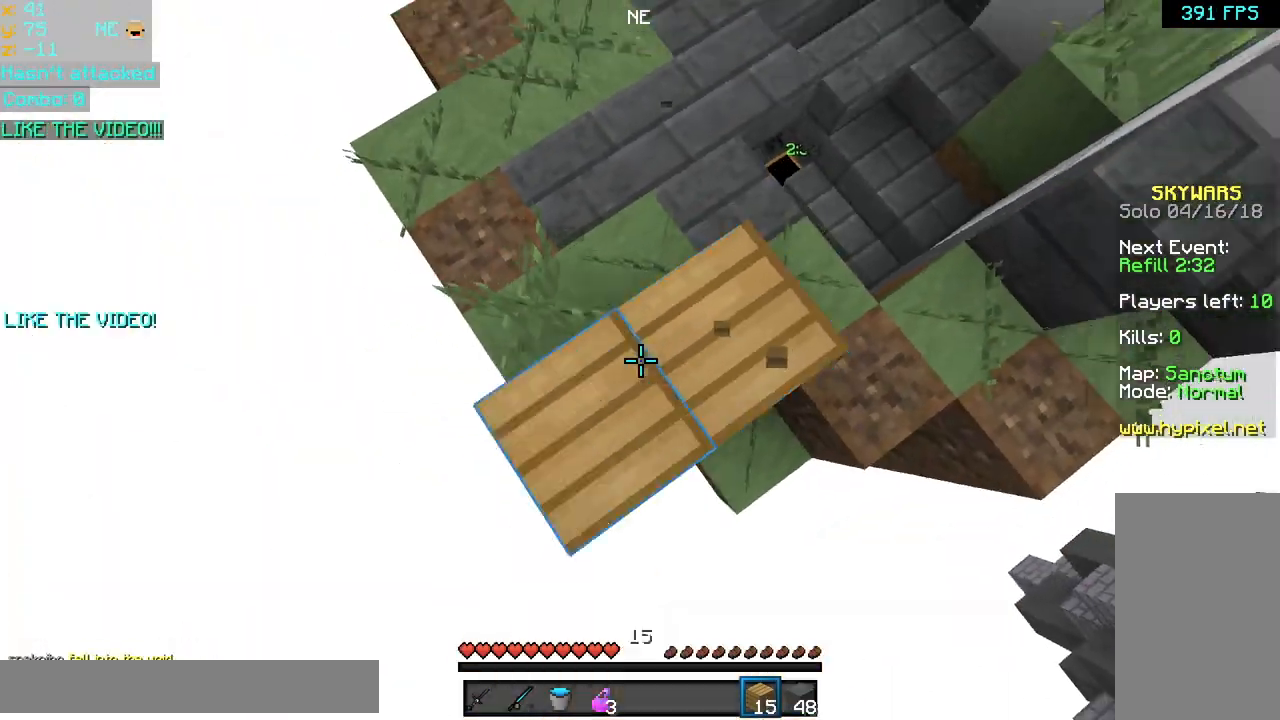
{"keys": ["down", "left"], "mouse": ["left", "right"], "events": [[40, "mouse_left", "up"], [40, "mouse_right", "up"], [80, "left", "down"], [80, "mouse_right", "down"], [80, "space", "up"], [120, "mouse_left", "down"], [200, "mouse_left", "up"], [200, "mouse_right", "up"], [240, "mouse_right", "down"], [280, "mouse_left", "down"], [400, "mouse_left", "up"], [400, "mouse_right", "up"], [440, "mouse_right", "down"], [480, "mouse_left", "down"]]}
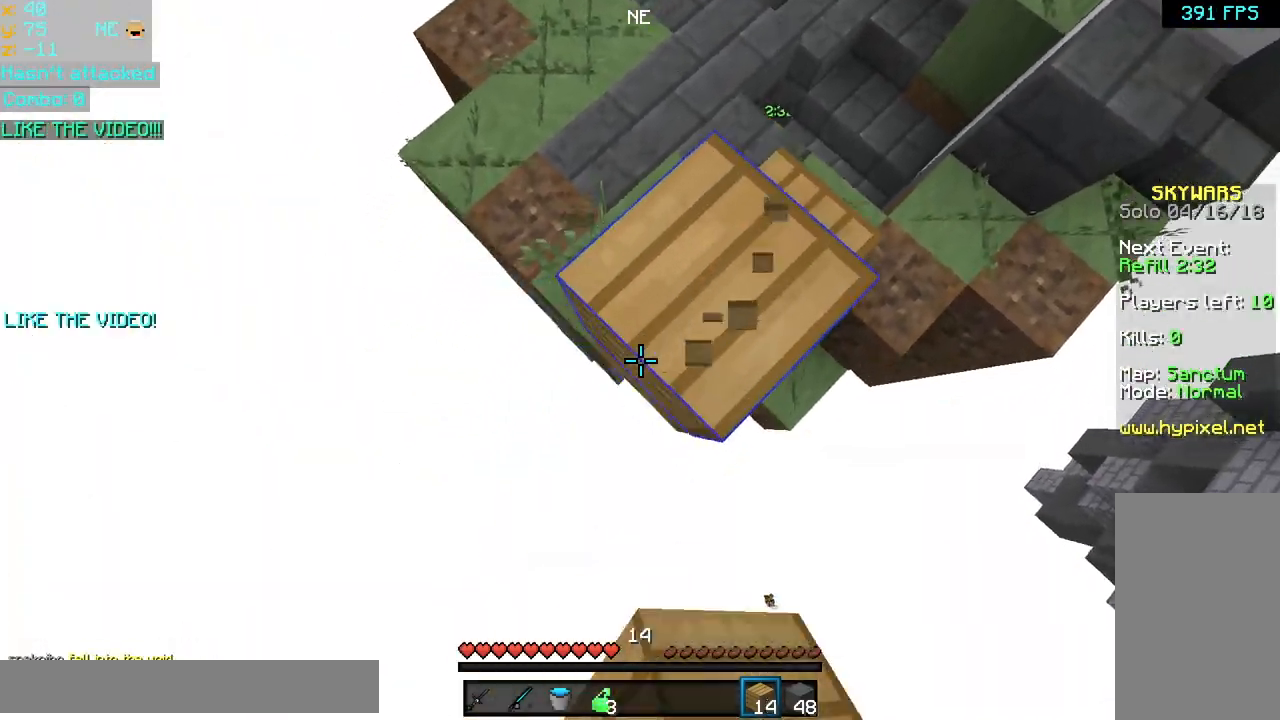
{"keys": ["down", "left"], "mouse": ["left", "right"], "events": [[40, "mouse_left", "up"], [40, "space", "down"], [80, "mouse_right", "up"], [120, "mouse_left", "down"], [120, "mouse_right", "down"], [160, "space", "up"], [240, "mouse_left", "up"], [240, "mouse_right", "up"], [280, "mouse_left", "down"], [280, "mouse_right", "down"], [400, "mouse_left", "up"], [400, "mouse_right", "up"], [440, "mouse_left", "down"], [440, "mouse_right", "down"]]}
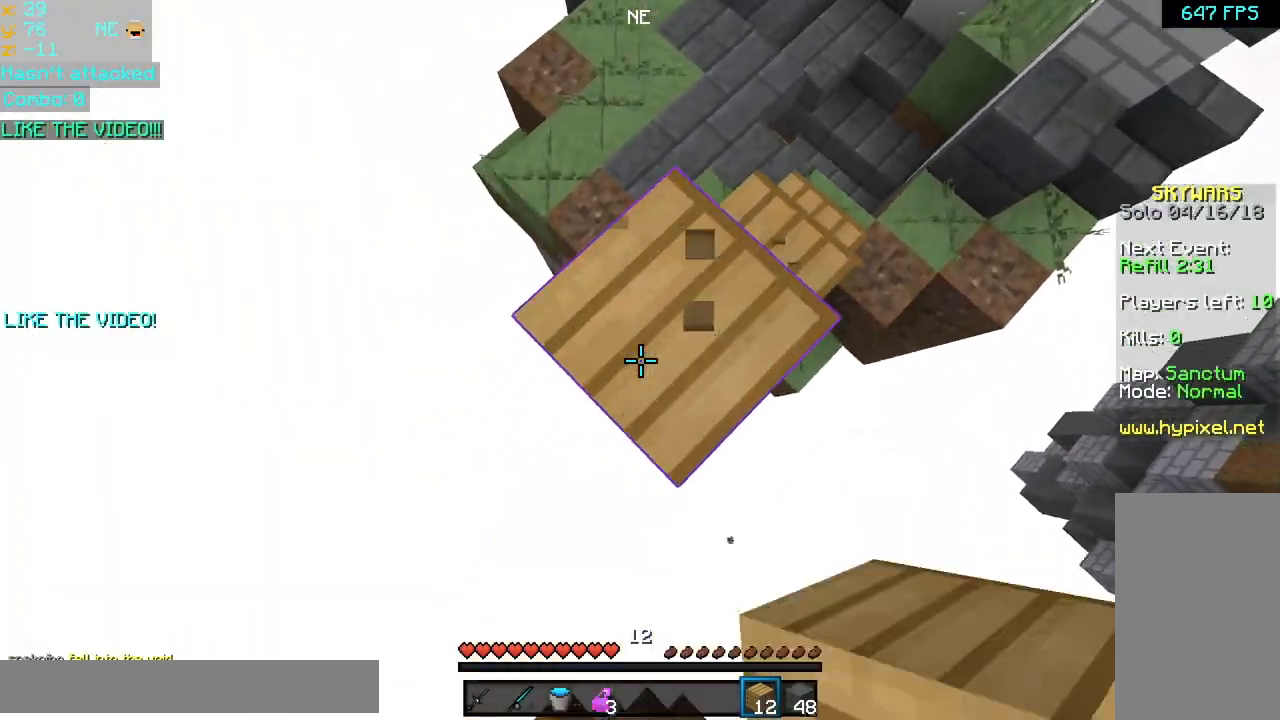
{"keys": ["down", "left"], "mouse": ["left", "right"], "events": [[80, "mouse_left", "up"], [80, "mouse_right", "up"], [80, "space", "down"], [160, "mouse_left", "down"], [160, "mouse_right", "down"], [160, "space", "up"], [280, "mouse_left", "up"], [280, "mouse_right", "up"], [320, "mouse_left", "down"], [320, "mouse_right", "down"], [440, "mouse_left", "up"], [440, "mouse_right", "up"], [480, "mouse_left", "down"], [480, "mouse_right", "down"]]}
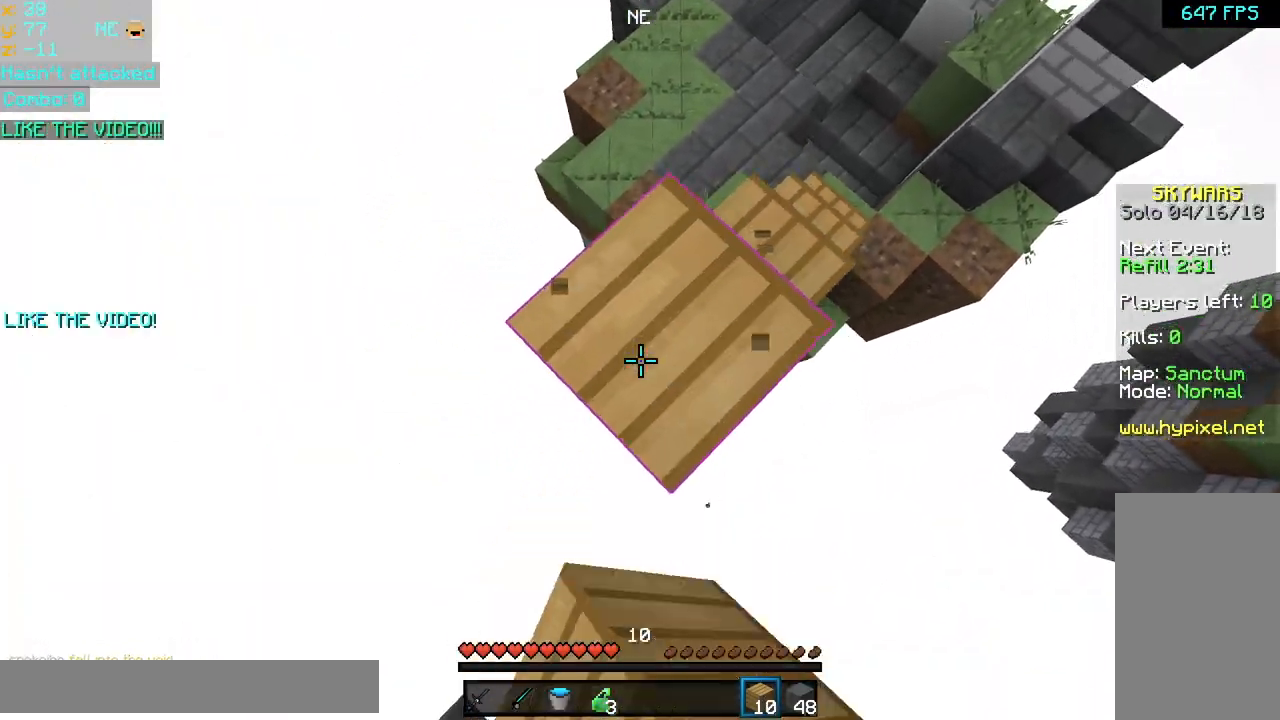
{"keys": ["down"], "mouse": ["right"], "events": [[80, "mouse_left", "up"], [80, "mouse_right", "up"], [120, "mouse_right", "down"], [160, "right", "down"], [200, "left", "up"], [240, "down", "up"], [280, "down", "down"], [280, "mouse_right", "up"], [280, "right", "up"], [360, "right", "down"], [480, "mouse_right", "down"], [480, "right", "up"]]}
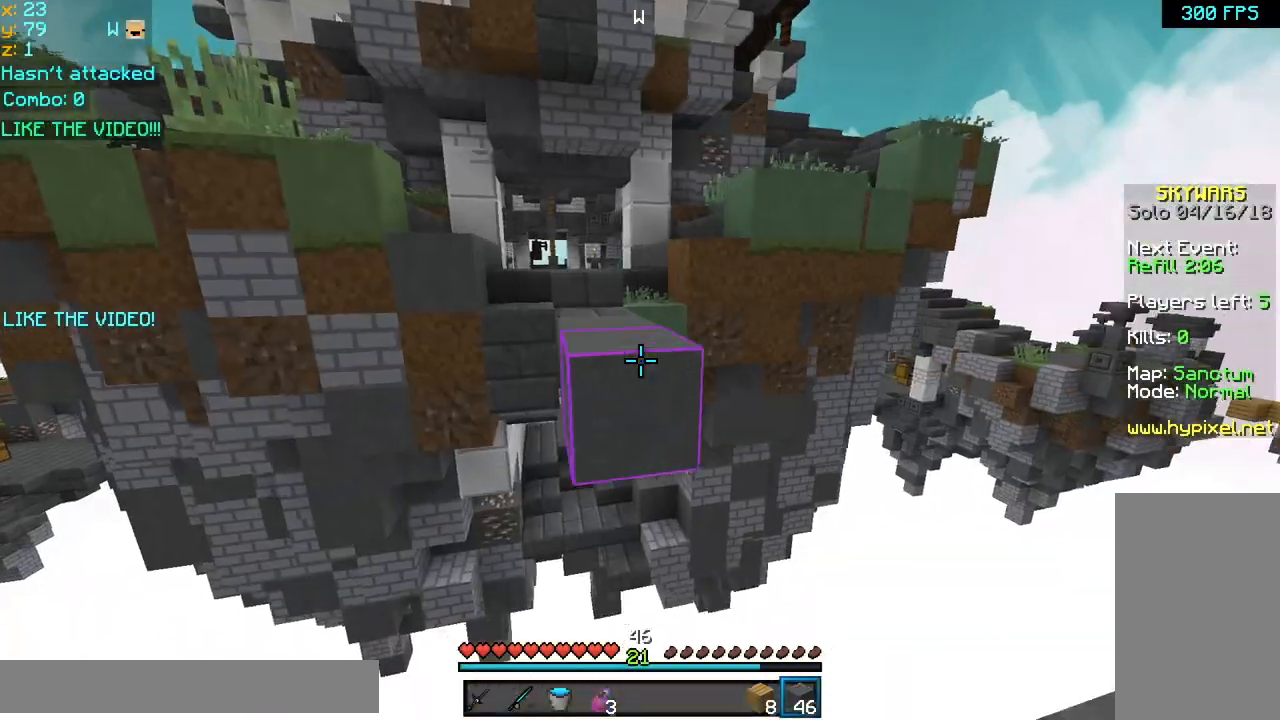
{"keys": ["left"], "mouse": ["right"], "events": [[80, "mouse_right", "up"], [200, "down", "up"], [440, "mouse_right", "down"], [520, "left", "down"]]}
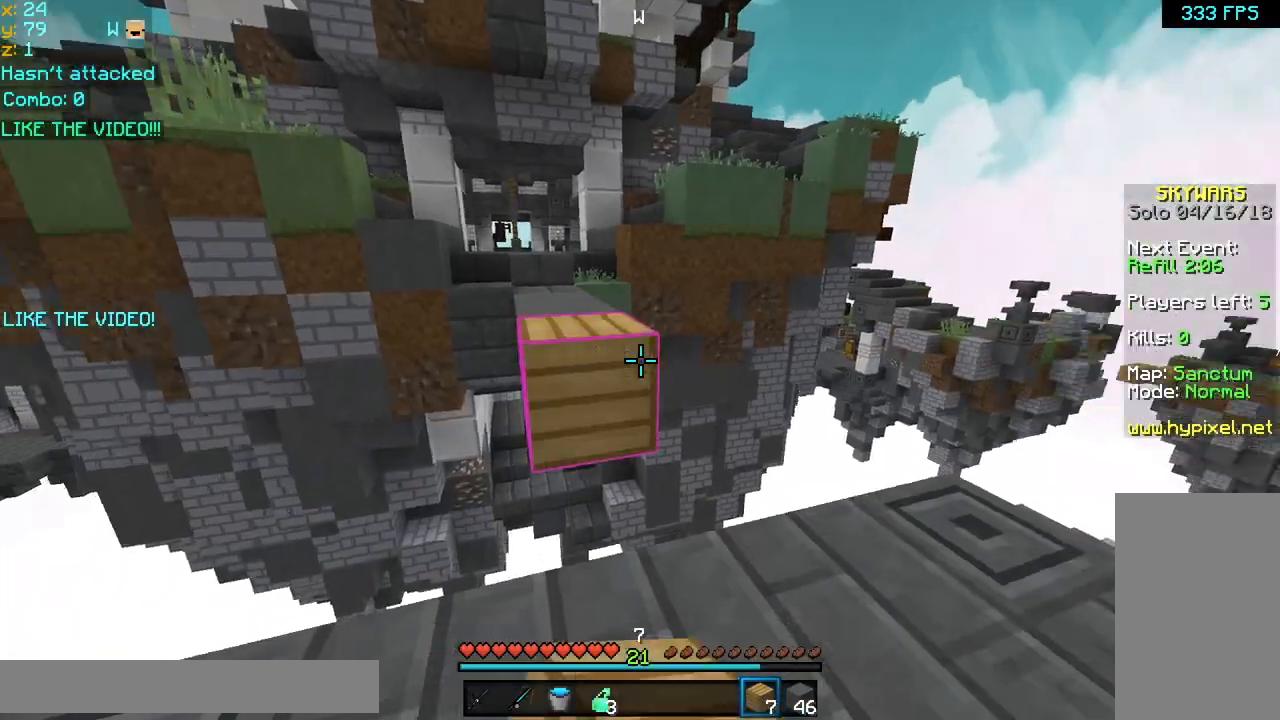
{"keys": [], "mouse": [], "events": [[40, "mouse_right", "up"], [80, "left", "up"]]}
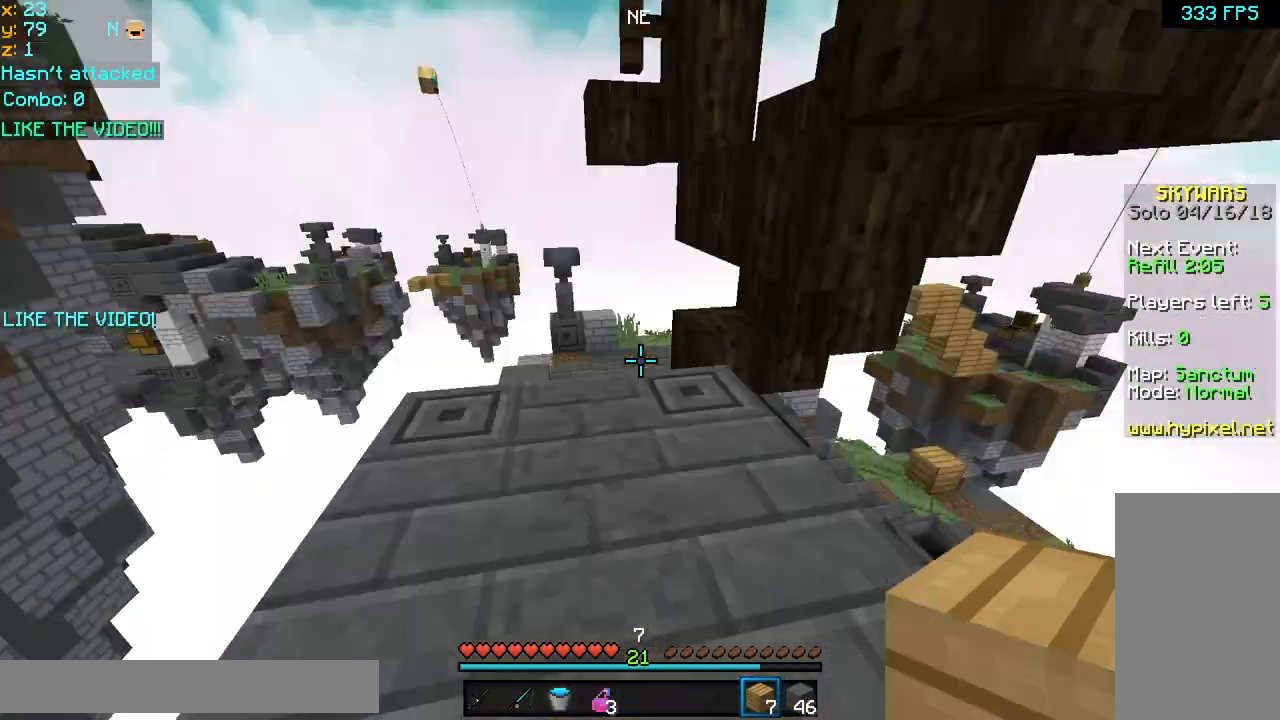
{"keys": ["up"], "mouse": [], "events": [[400, "mouse_right", "down"], [480, "mouse_right", "up"], [520, "up", "down"]]}
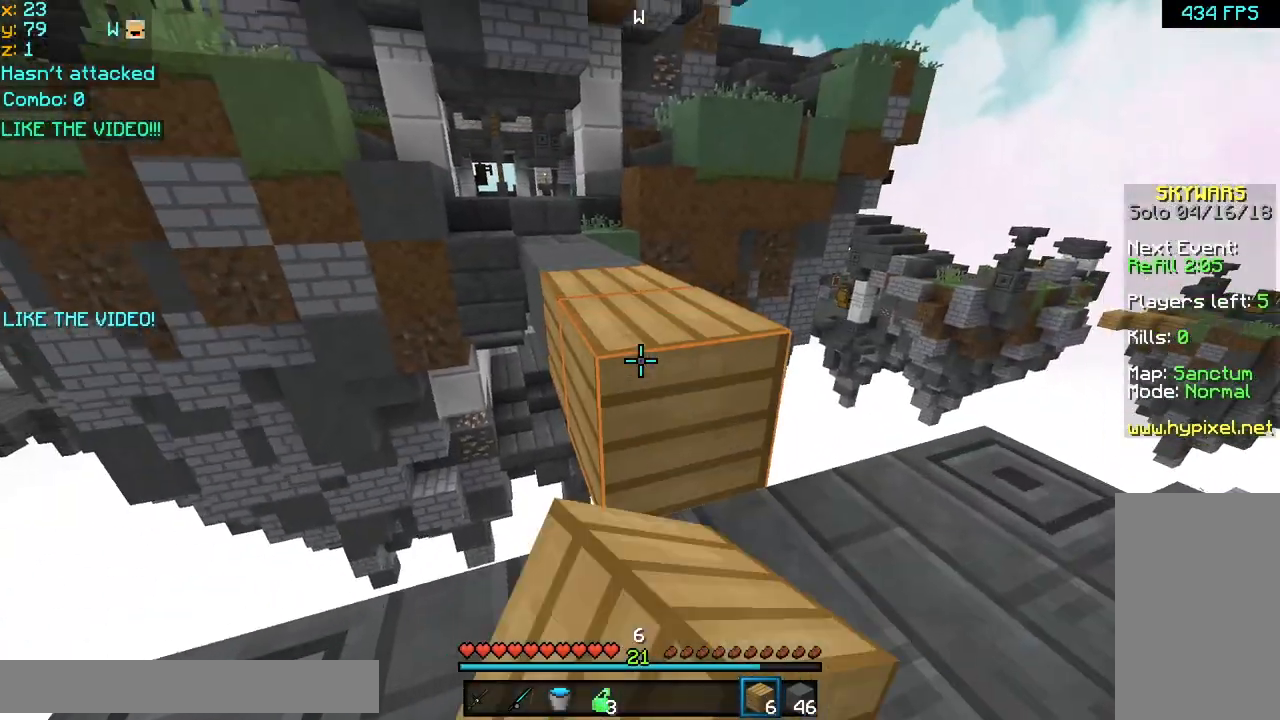
{"keys": ["up"], "mouse": [], "events": [[80, "space", "down"], [160, "space", "up"]]}
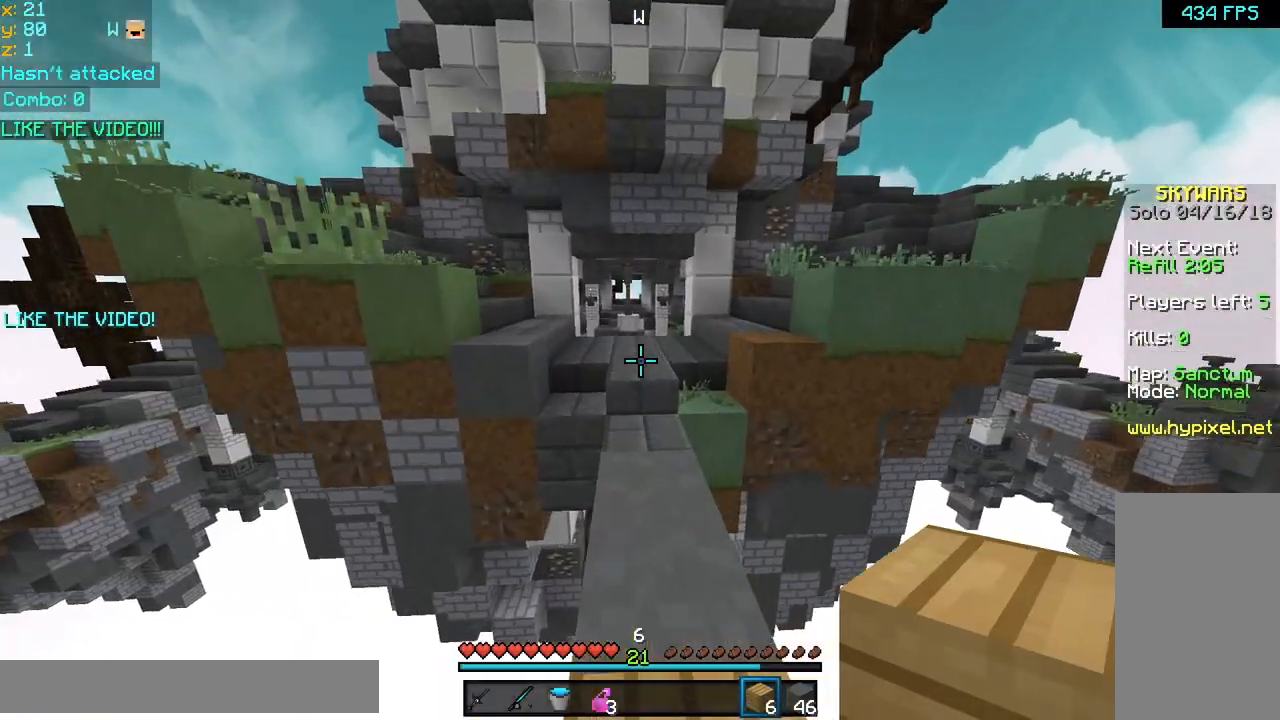
{"keys": [], "mouse": [], "events": [[320, "up", "up"]]}
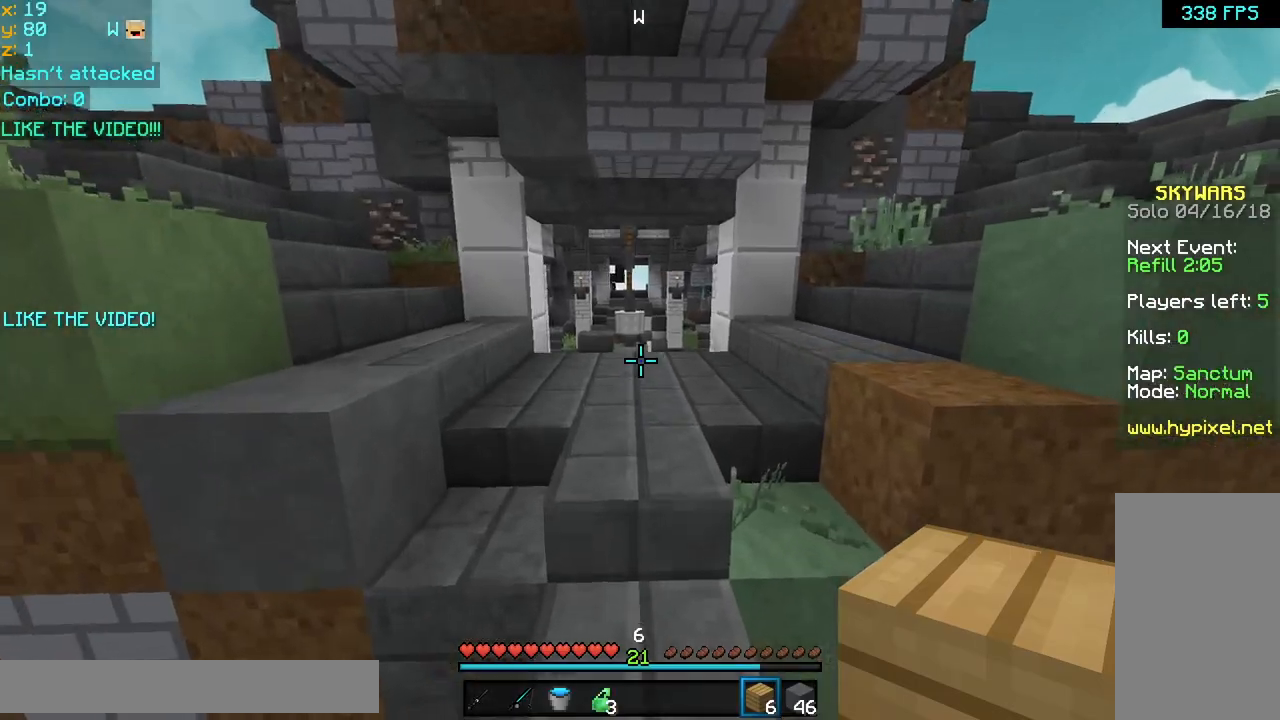
{"keys": ["up"], "mouse": [], "events": [[120, "up", "down"]]}
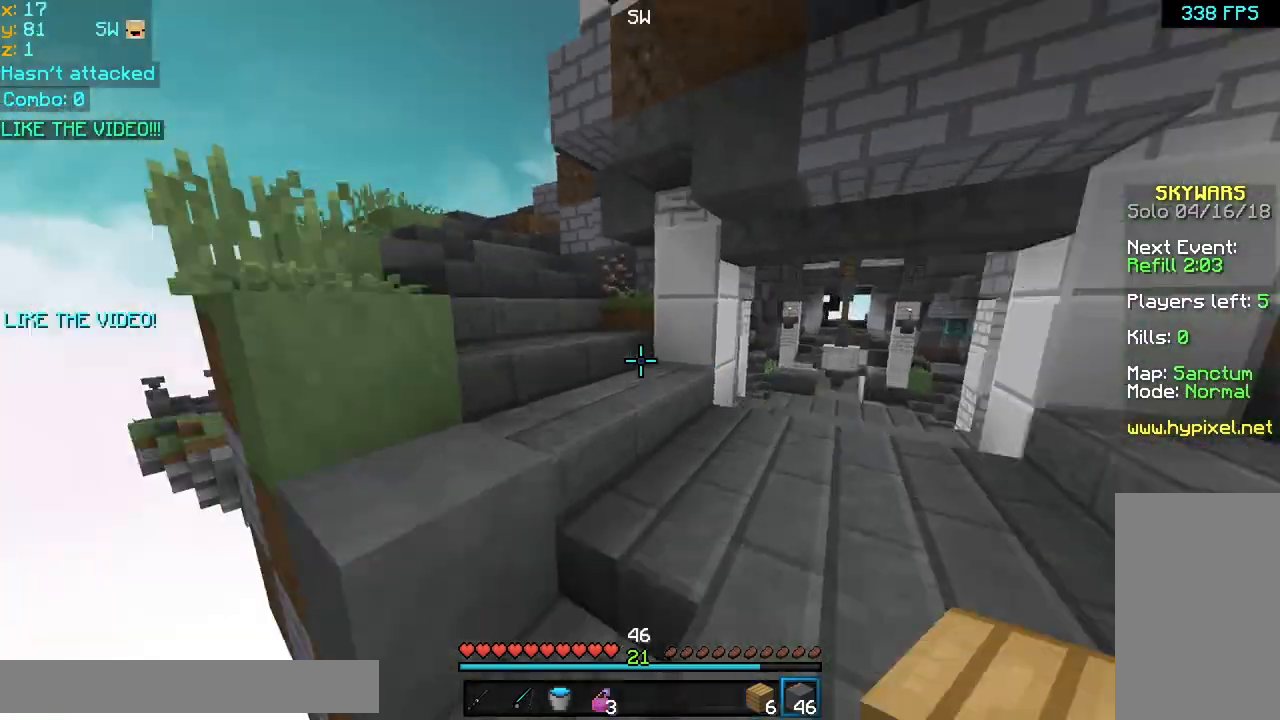
{"keys": ["left", "up"], "mouse": [], "events": [[400, "left", "down"]]}
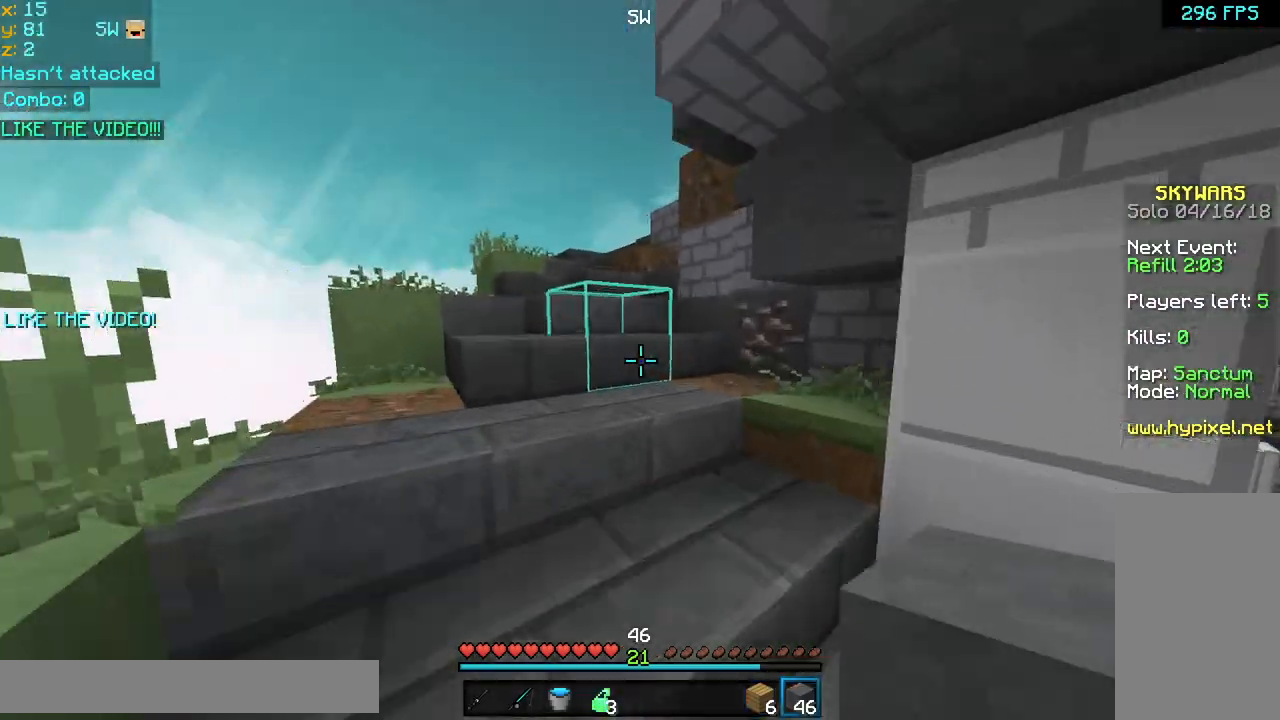
{"keys": ["up"], "mouse": [], "events": [[200, "space", "down"], [280, "left", "up"], [320, "space", "up"], [360, "space", "down"], [440, "space", "up"]]}
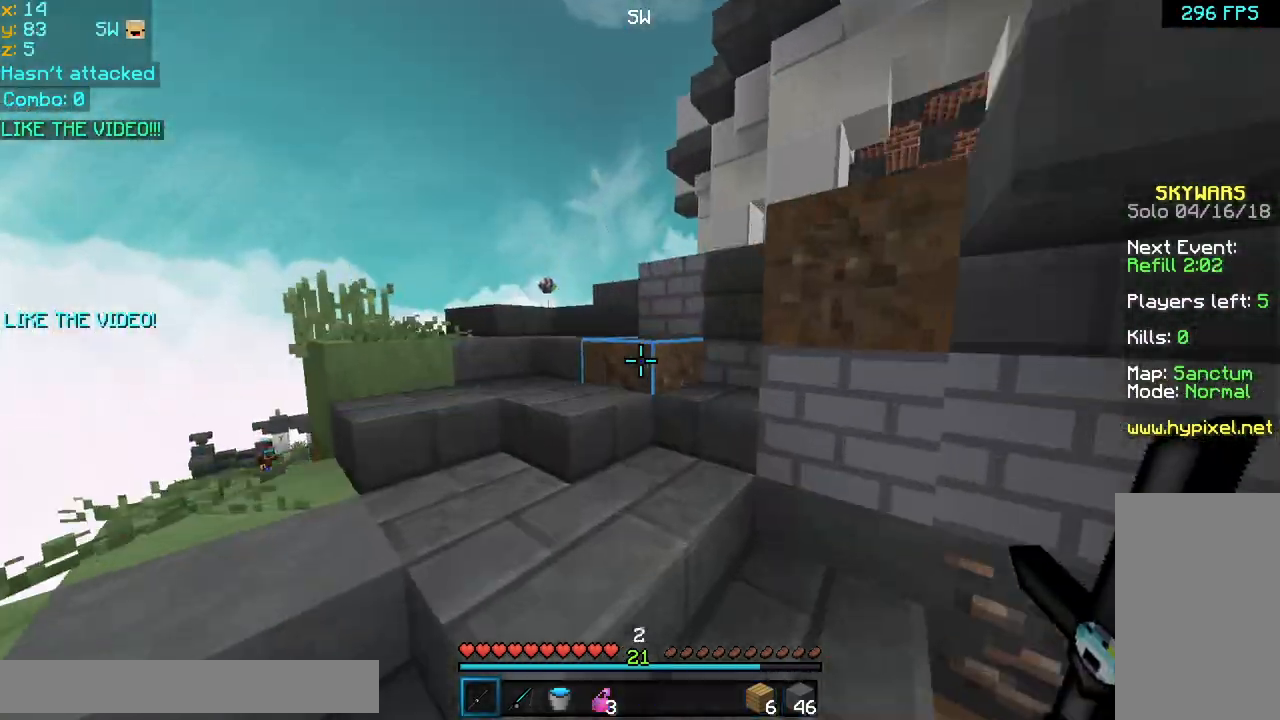
{"keys": ["up"], "mouse": [], "events": [[40, "left", "down"], [40, "space", "down"], [160, "space", "up"], [240, "space", "down"], [320, "space", "up"], [360, "space", "down"], [440, "left", "up"], [480, "space", "up"]]}
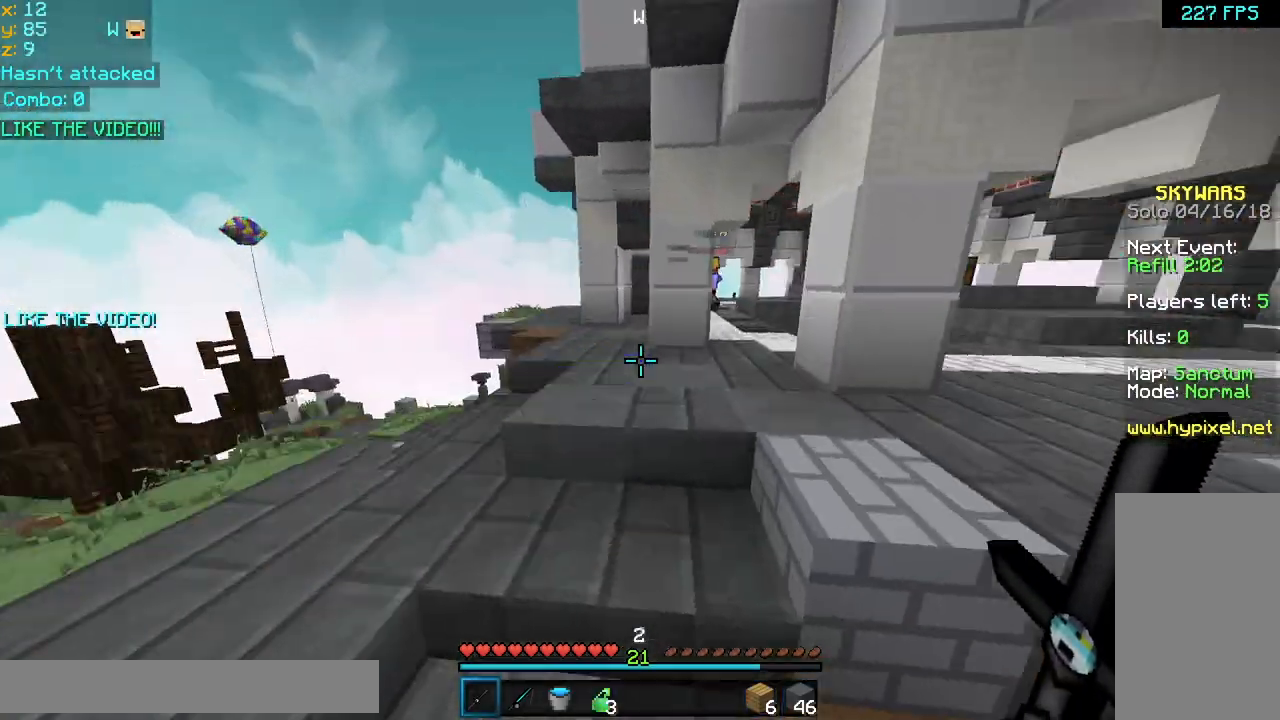
{"keys": ["right", "up"], "mouse": [], "events": [[80, "space", "down"], [200, "space", "up"], [480, "right", "down"]]}
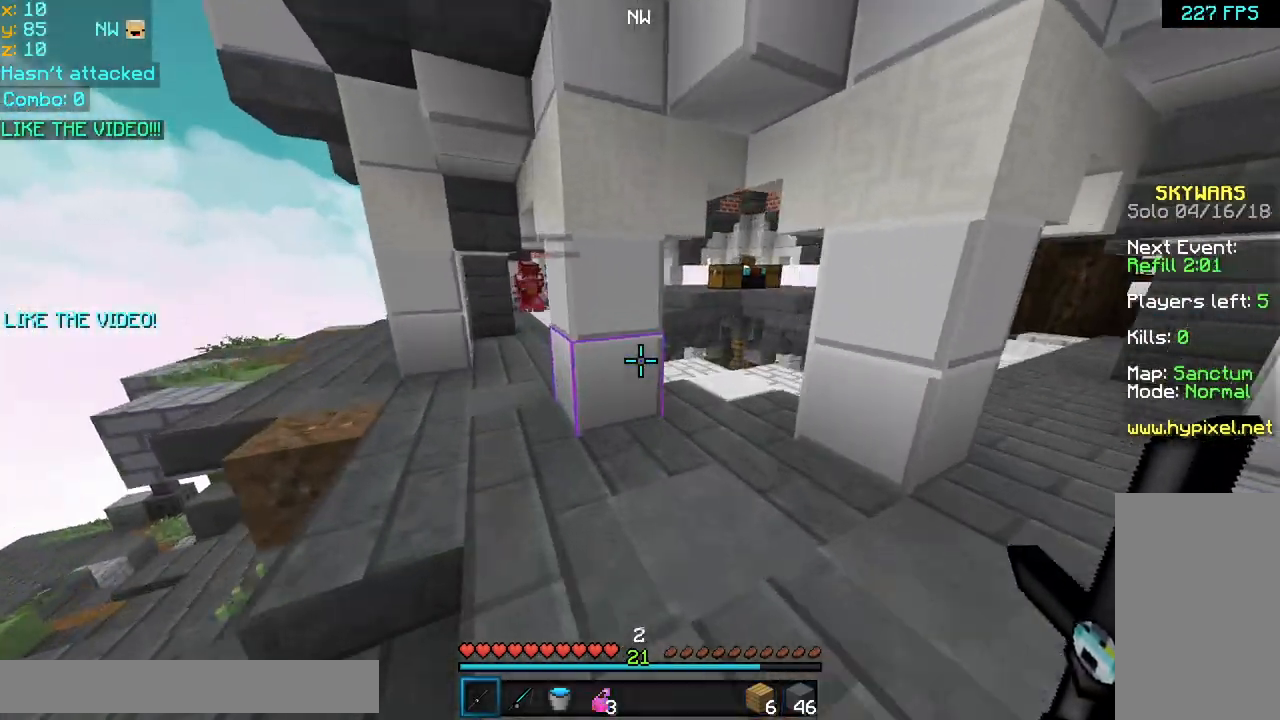
{"keys": ["up"], "mouse": [], "events": [[360, "right", "up"]]}
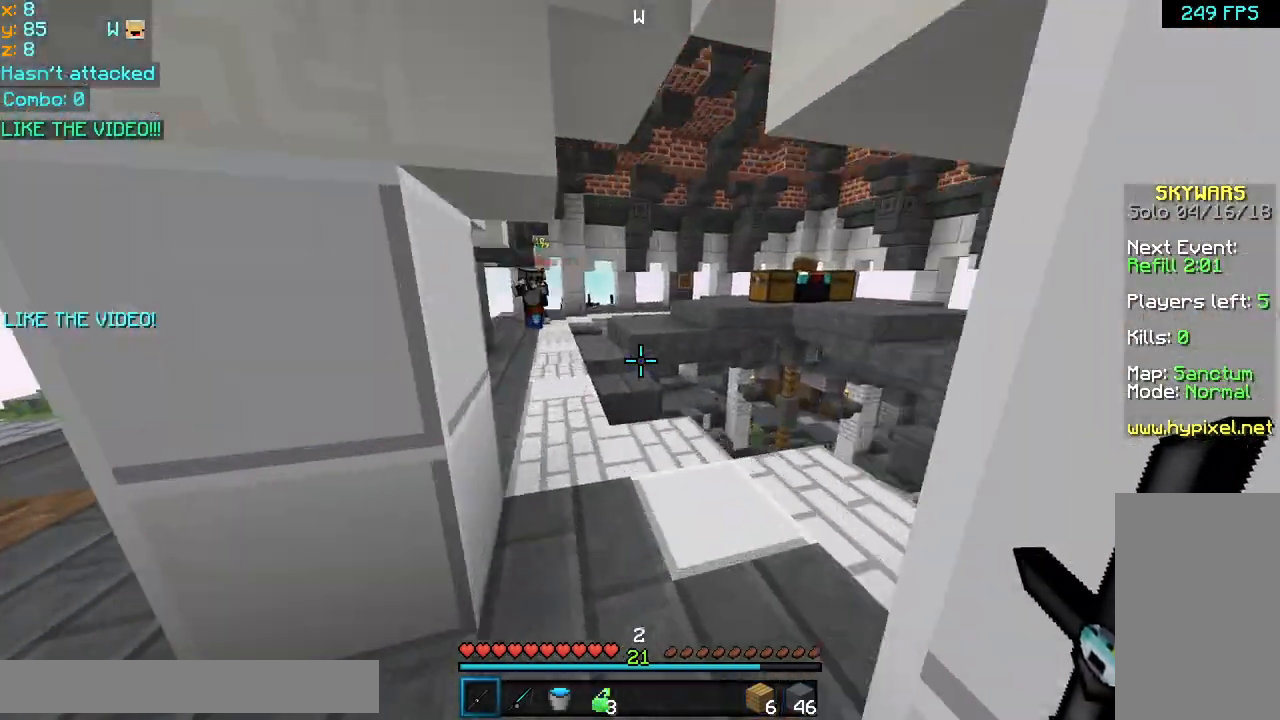
{"keys": ["up"], "mouse": [], "events": []}
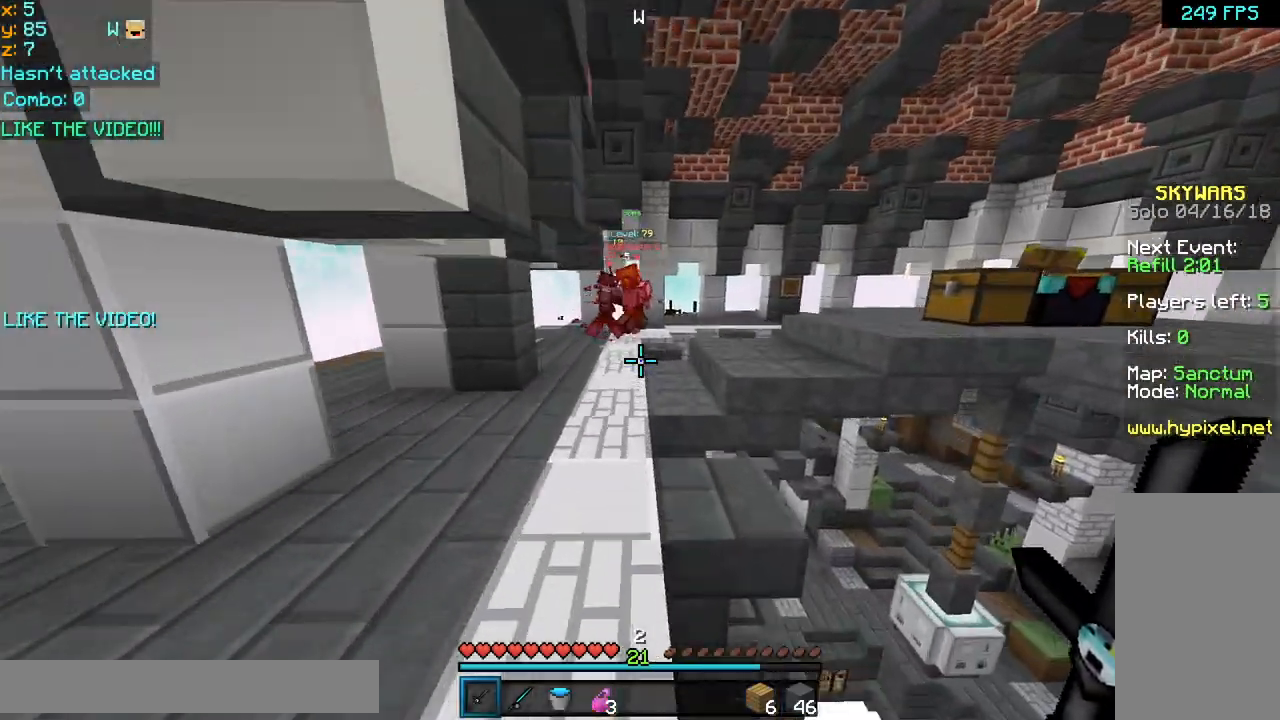
{"keys": ["up"], "mouse": [], "events": []}
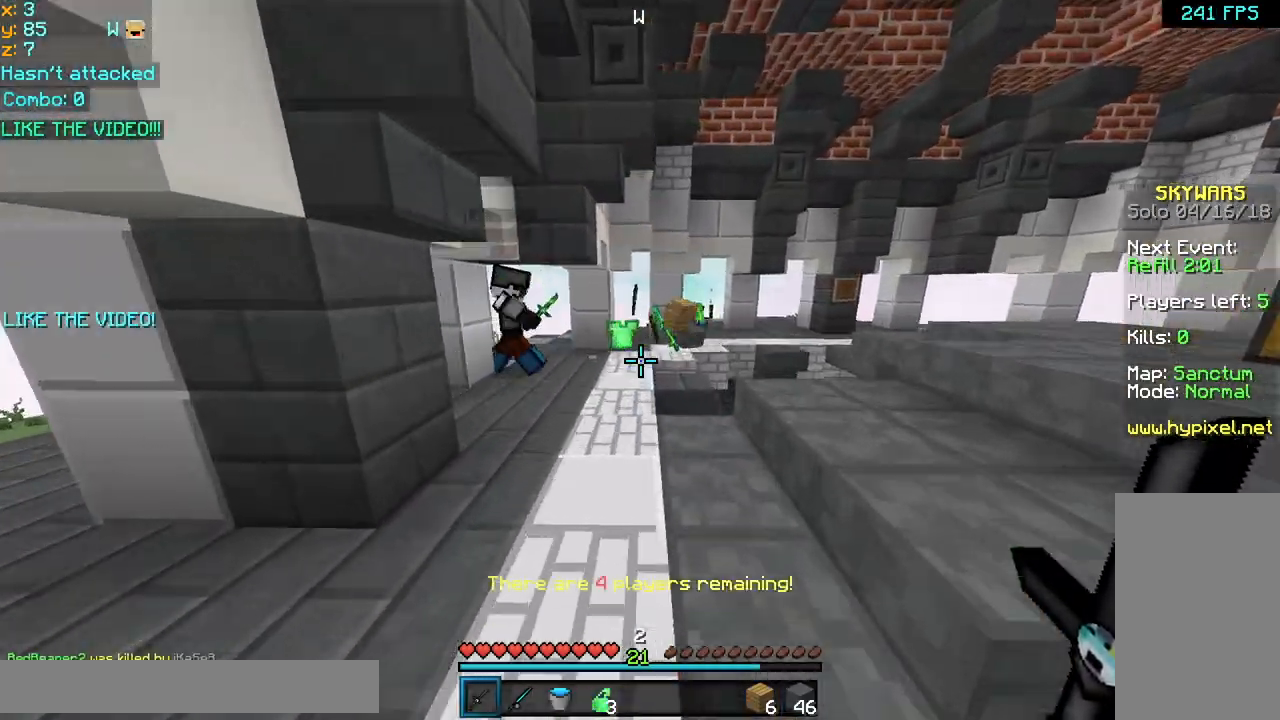
{"keys": ["up"], "mouse": [], "events": []}
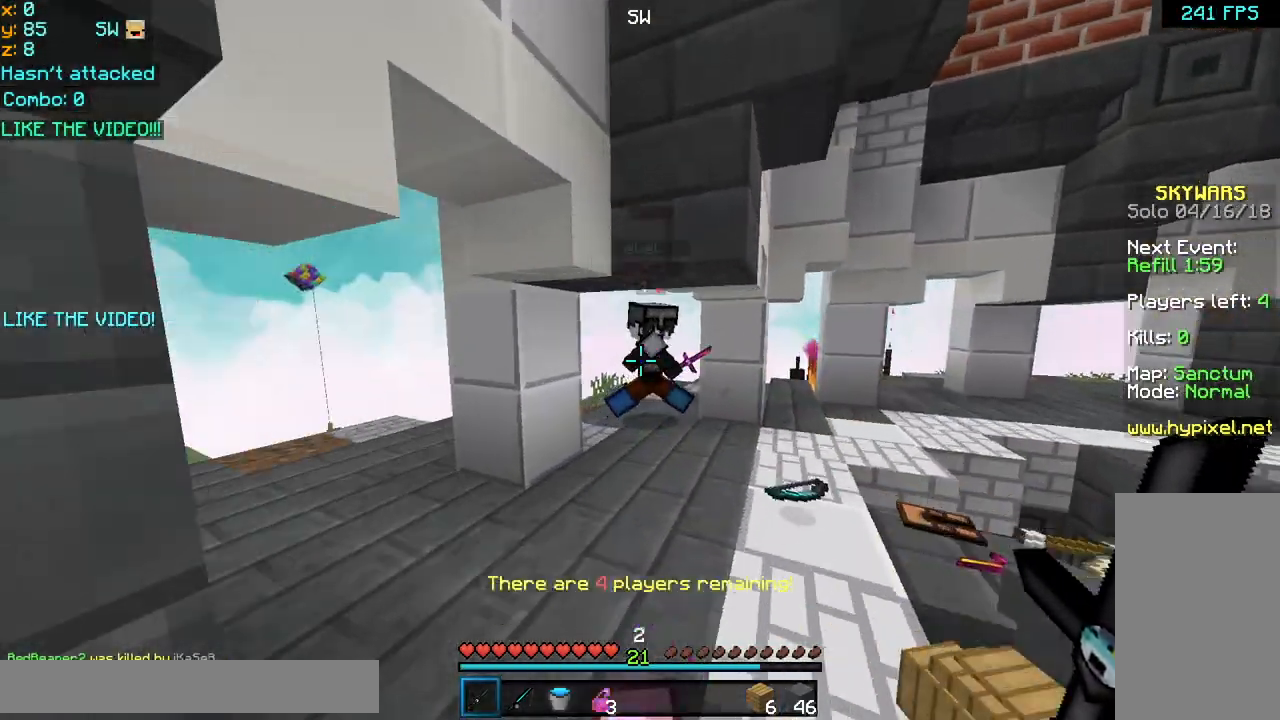
{"keys": ["left", "up"], "mouse": ["left"], "events": [[80, "mouse_left", "down"], [160, "mouse_left", "up"], [280, "mouse_left", "down"], [320, "mouse_left", "up"], [360, "left", "down"], [400, "mouse_left", "down"], [480, "mouse_left", "up"], [520, "mouse_left", "down"]]}
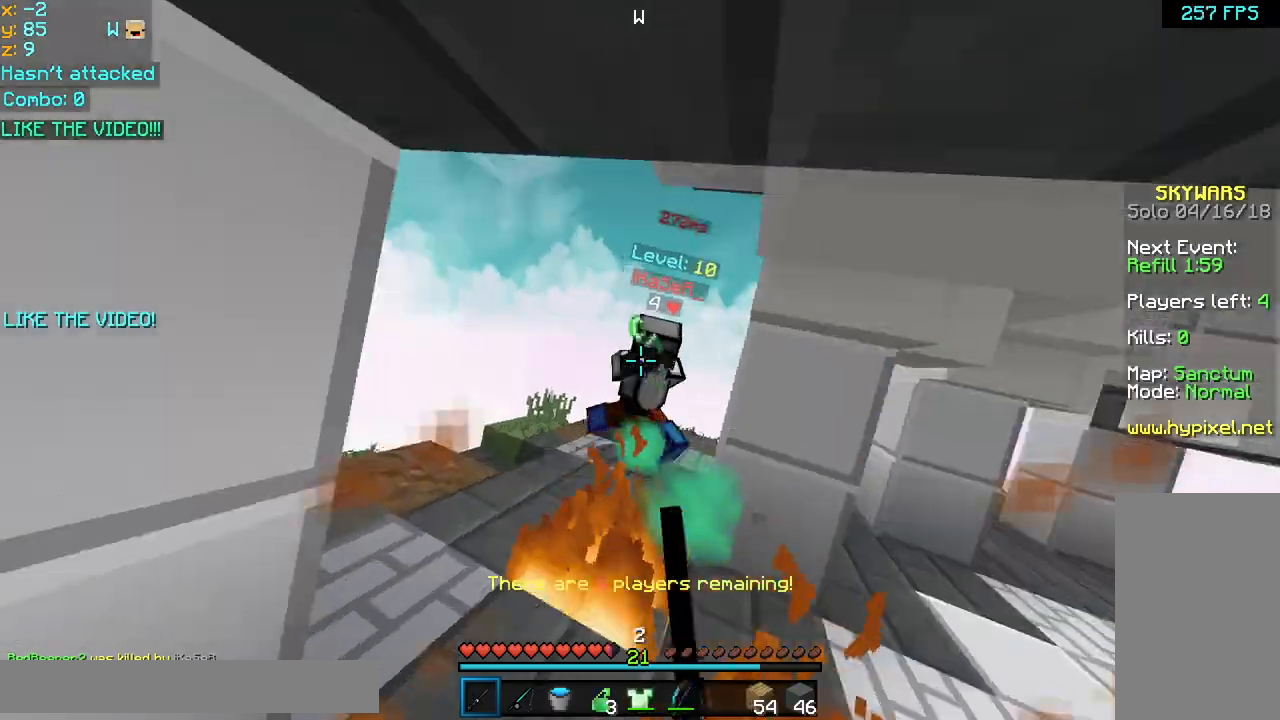
{"keys": ["left", "up"], "mouse": [], "events": [[80, "mouse_left", "up"], [160, "mouse_left", "down"], [200, "up", "up"], [240, "mouse_left", "up"], [240, "up", "down"], [320, "left", "up"], [320, "mouse_left", "down"], [400, "left", "down"], [440, "mouse_left", "up"]]}
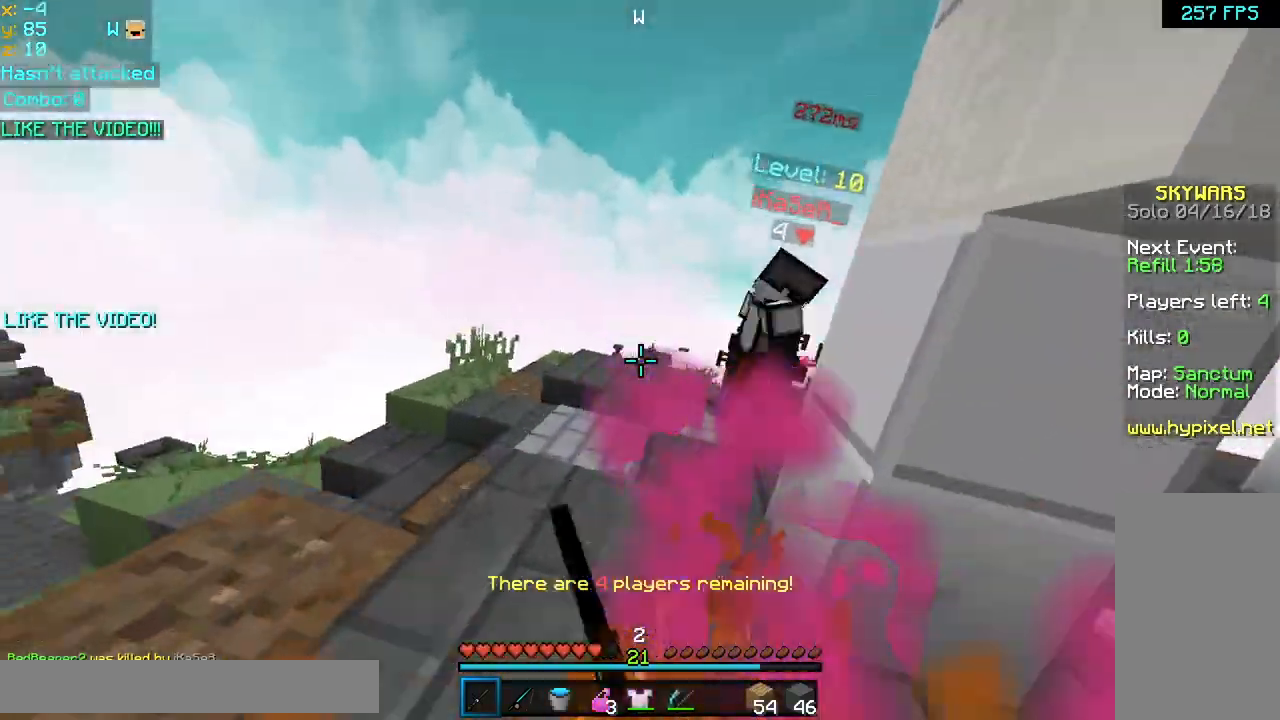
{"keys": ["up"], "mouse": [], "events": [[200, "left", "up"]]}
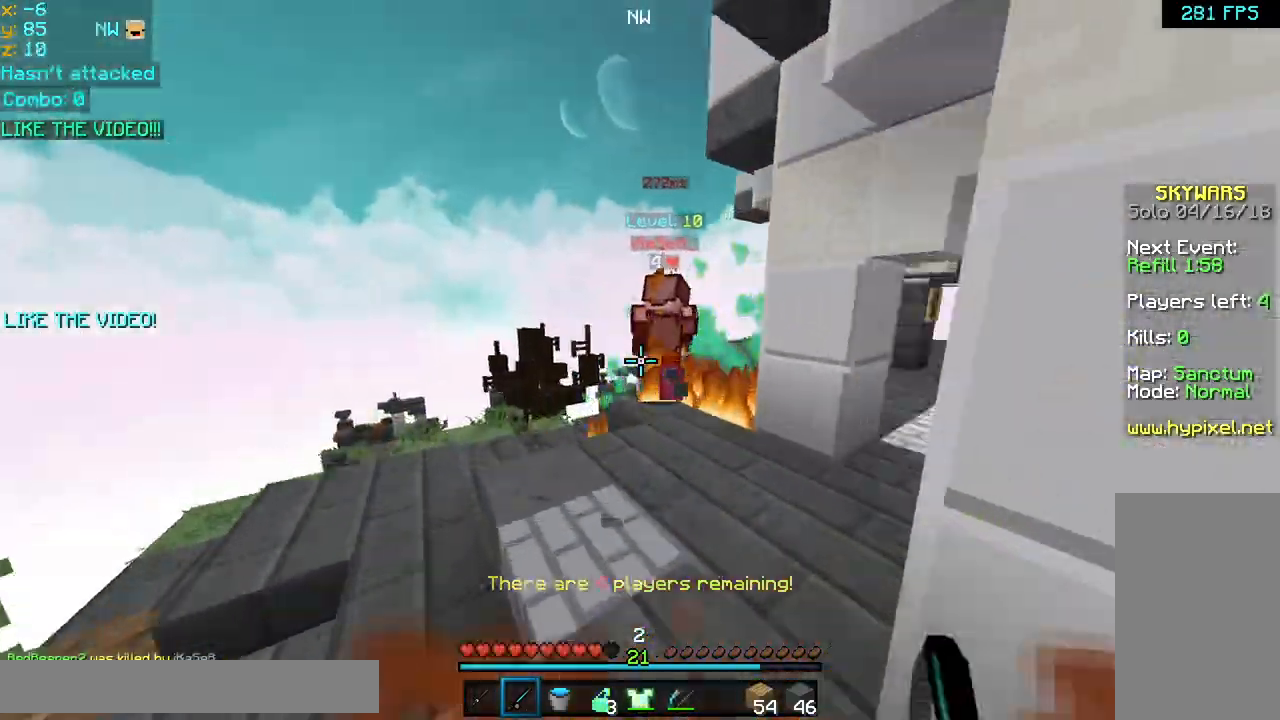
{"keys": ["left", "up"], "mouse": [], "events": [[400, "mouse_right", "down"], [480, "left", "down"], [480, "mouse_right", "up"]]}
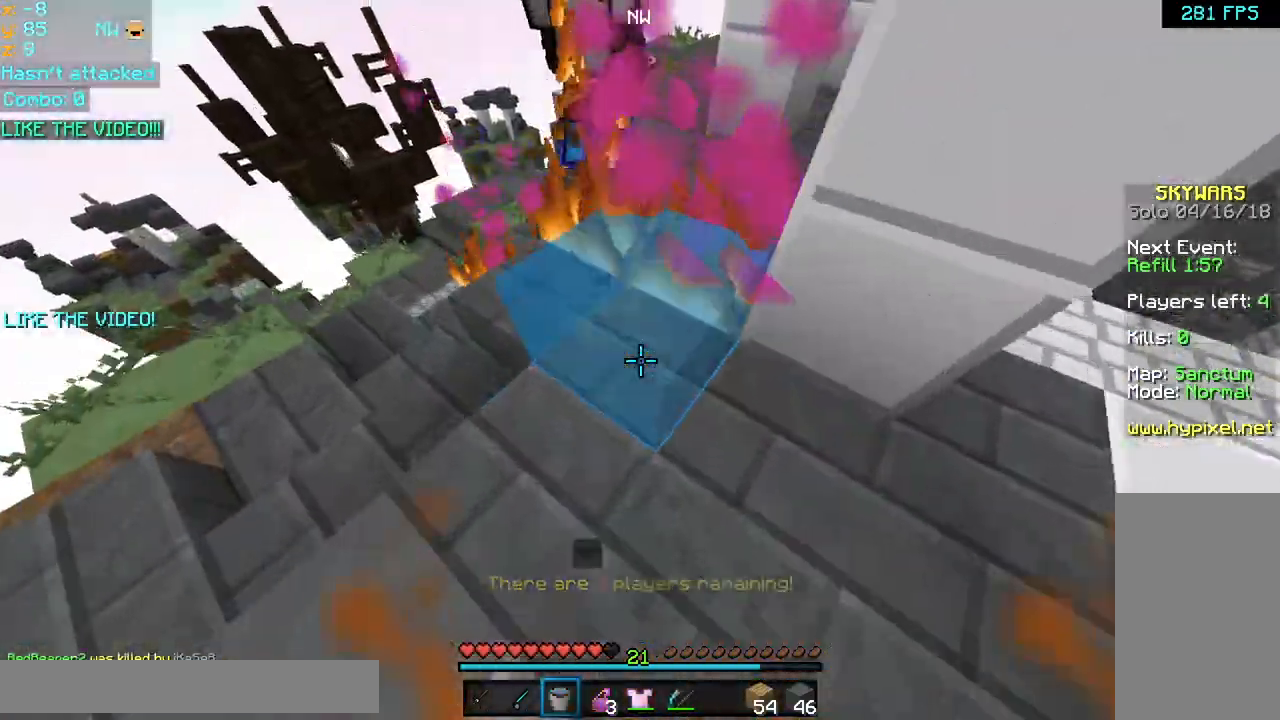
{"keys": ["up"], "mouse": [], "events": [[40, "mouse_right", "down"], [120, "left", "up"], [120, "mouse_right", "up"], [240, "space", "down"], [440, "space", "up"]]}
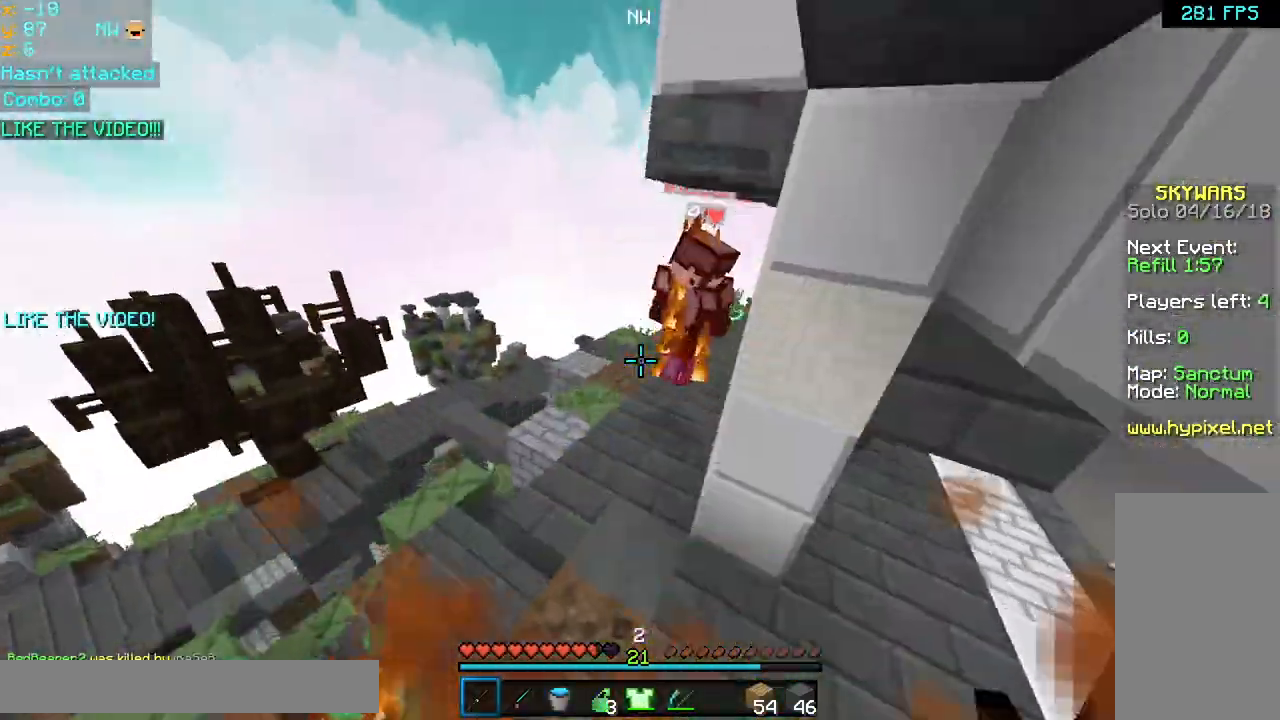
{"keys": ["up"], "mouse": ["right"], "events": [[480, "mouse_right", "down"]]}